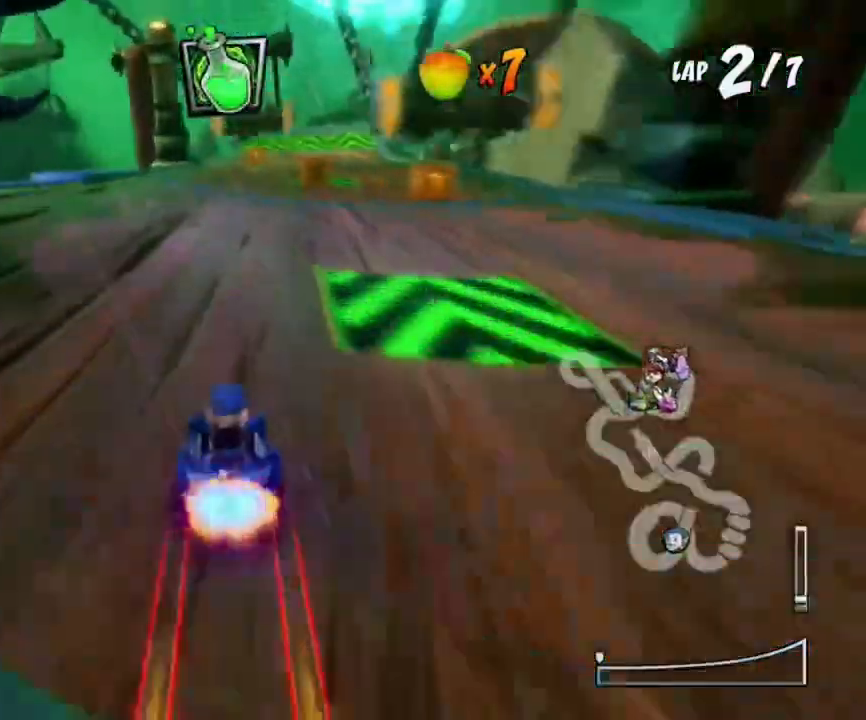
Gameplay with a controller (PlayStation layout); each line is a JSON object with the inputs held at the frame after it. "events" lists button and stick changes between this image and that frame as [ms after this image, input, new state], when the widget could be followed in between. Not read: right_stick.
{"buttons": ["CROSS", "R1"], "left_stick": "left", "events": [[67, "R1", "down"], [100, "left_stick", "right"], [400, "left_stick", "left"]]}
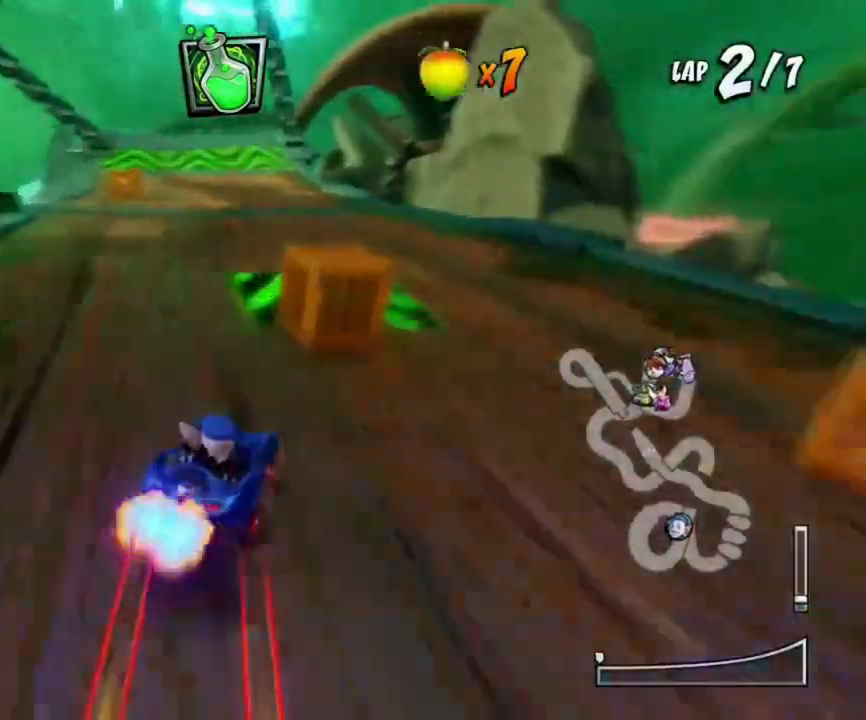
{"buttons": ["CROSS", "R1"], "left_stick": "center", "events": [[266, "left_stick", "right"], [367, "left_stick", "center"]]}
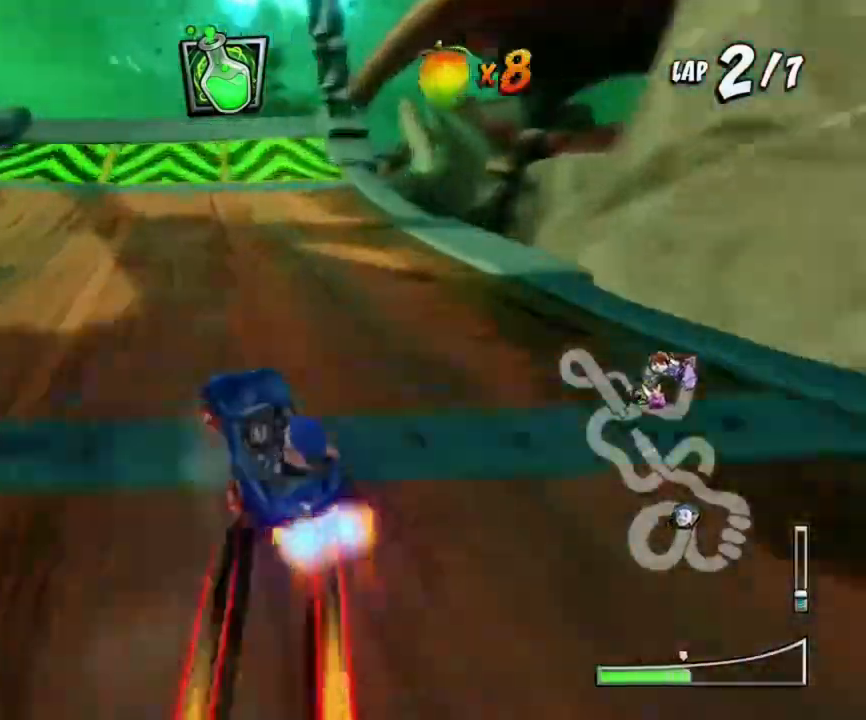
{"buttons": ["CROSS", "R1"], "left_stick": "left", "events": [[234, "L1", "down"], [334, "R1", "up"], [334, "left_stick", "left"], [400, "L1", "up"], [400, "R1", "down"]]}
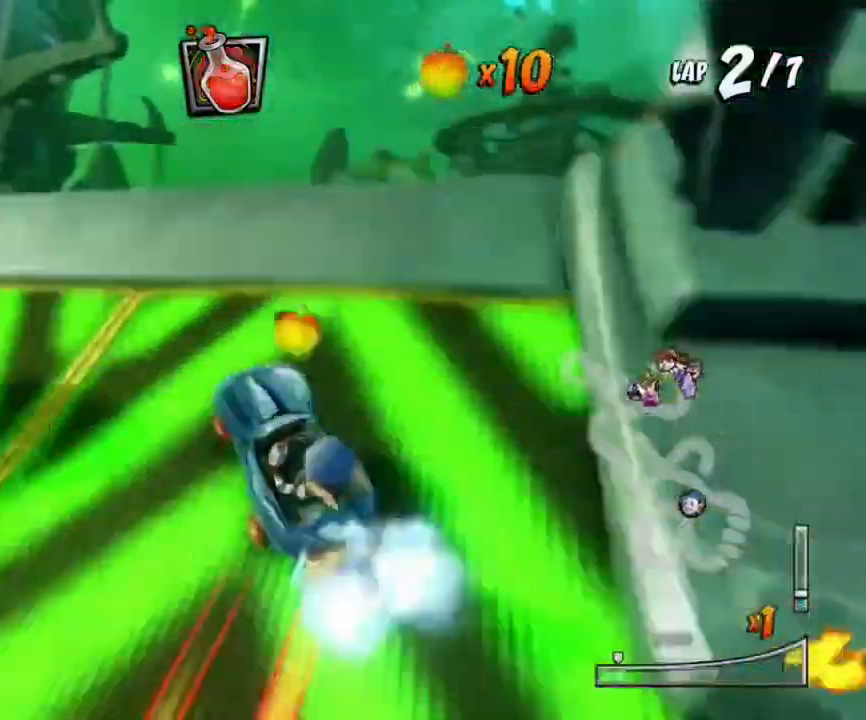
{"buttons": ["CROSS"], "left_stick": "right", "events": [[33, "left_stick", "center"], [367, "left_stick", "right"], [467, "R1", "up"]]}
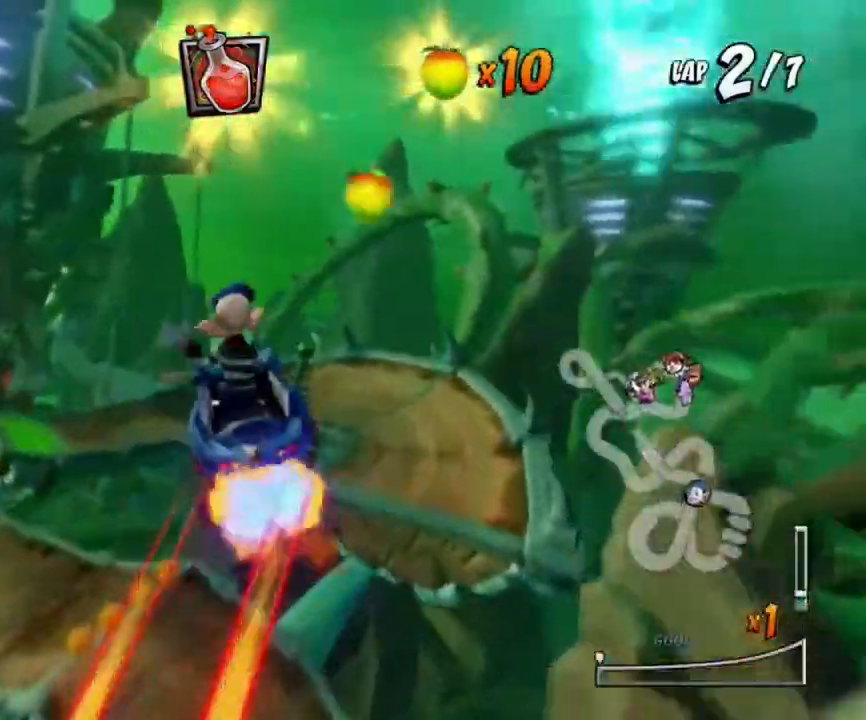
{"buttons": ["CROSS"], "left_stick": "center", "events": [[67, "left_stick", "up-right"], [200, "CIRCLE", "down"], [267, "left_stick", "up-left"], [334, "CIRCLE", "up"], [367, "left_stick", "center"]]}
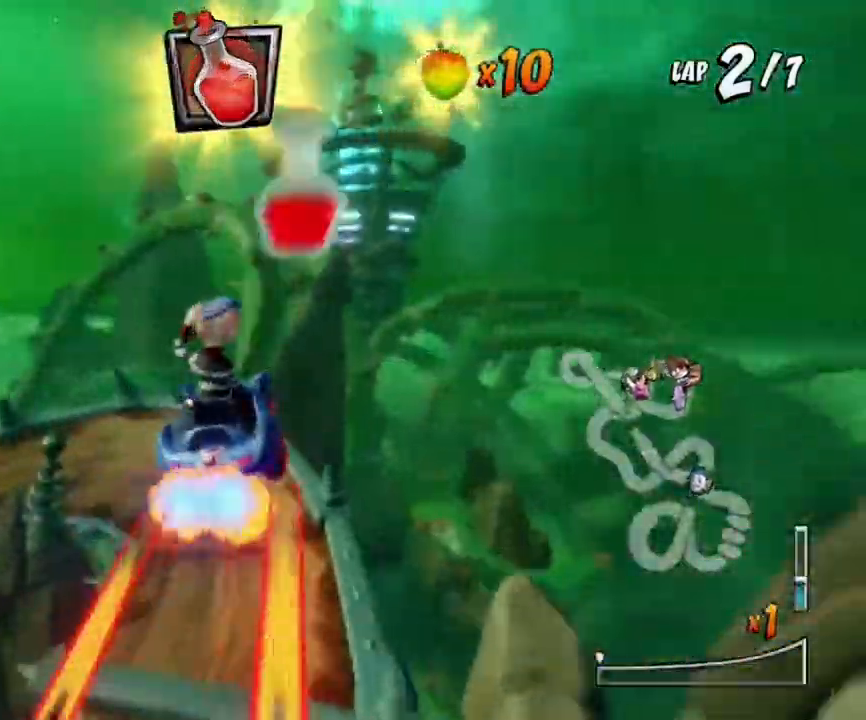
{"buttons": ["CROSS"], "left_stick": "center", "events": []}
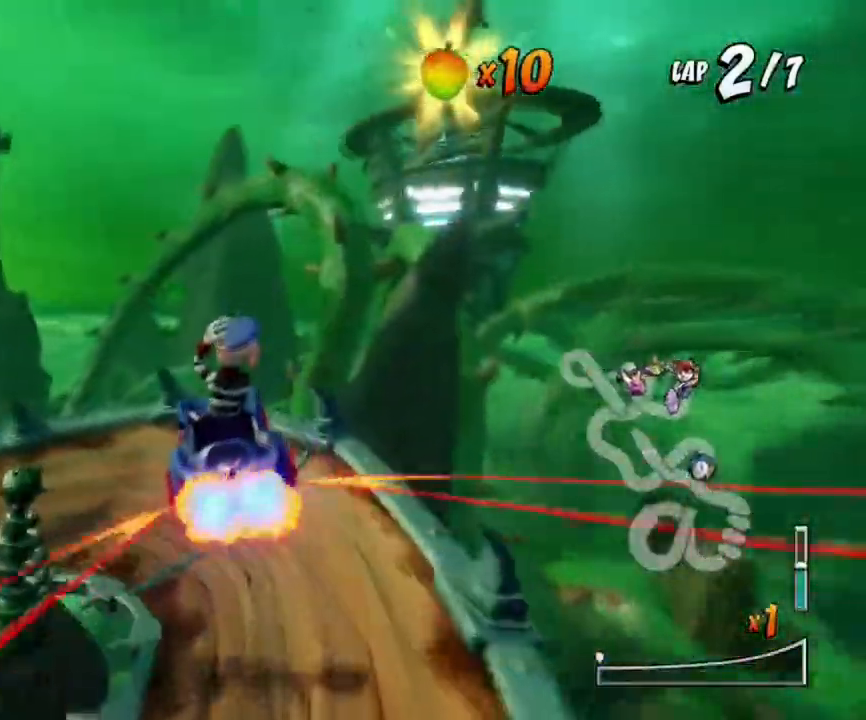
{"buttons": ["SQUARE", "L3"], "left_stick": "down-left", "events": [[67, "left_stick", "left"], [134, "left_stick", "center"], [200, "left_stick", "down-left"], [400, "CROSS", "up"], [400, "SQUARE", "down"], [434, "L3", "down"]]}
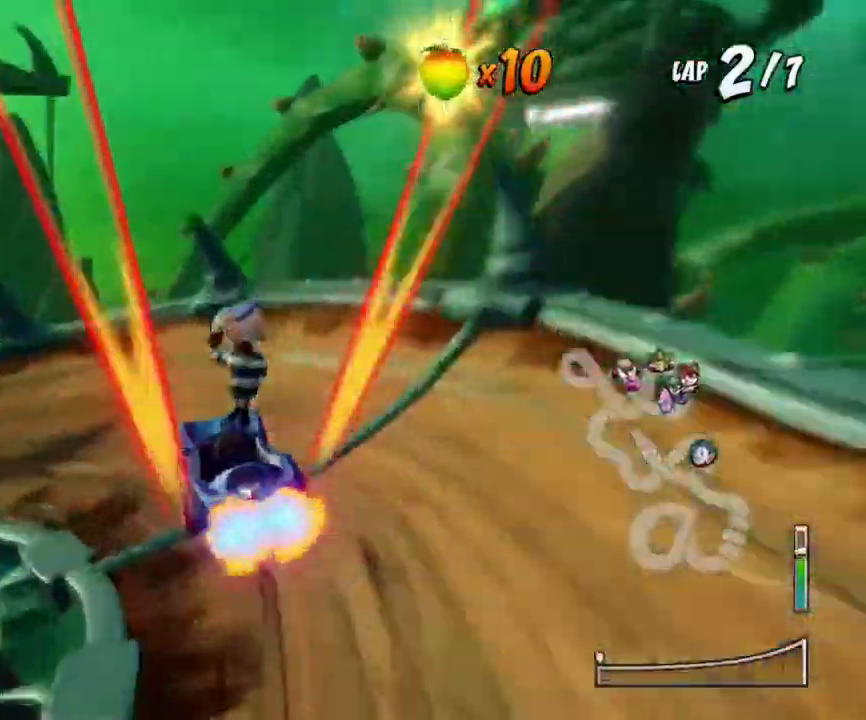
{"buttons": ["SQUARE", "L3"], "left_stick": "down-left", "events": [[133, "R1", "down"], [300, "R1", "up"]]}
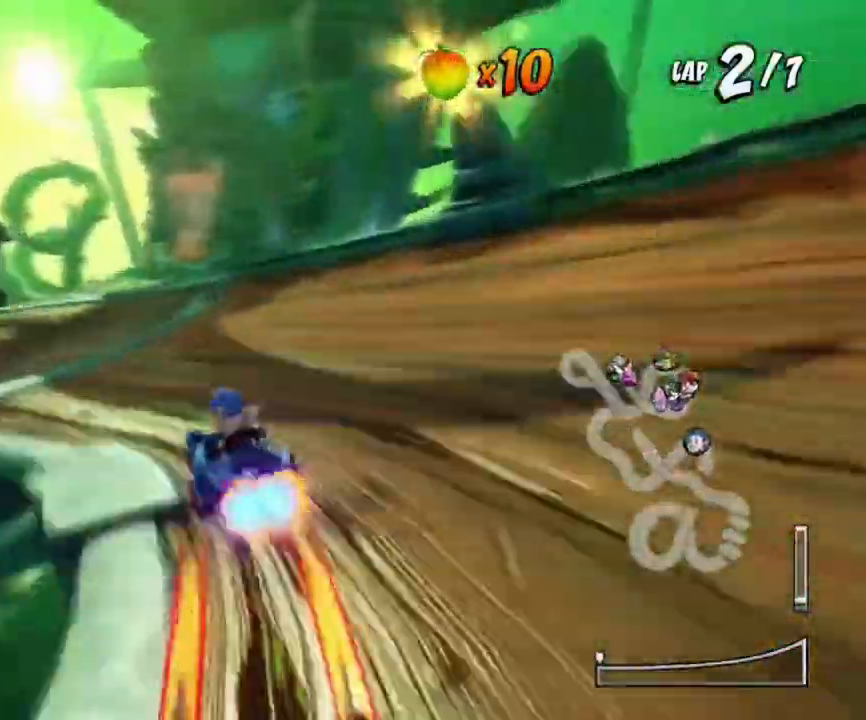
{"buttons": ["SQUARE", "R1"], "left_stick": "down", "events": [[267, "L3", "up"], [267, "R1", "down"], [267, "left_stick", "down"]]}
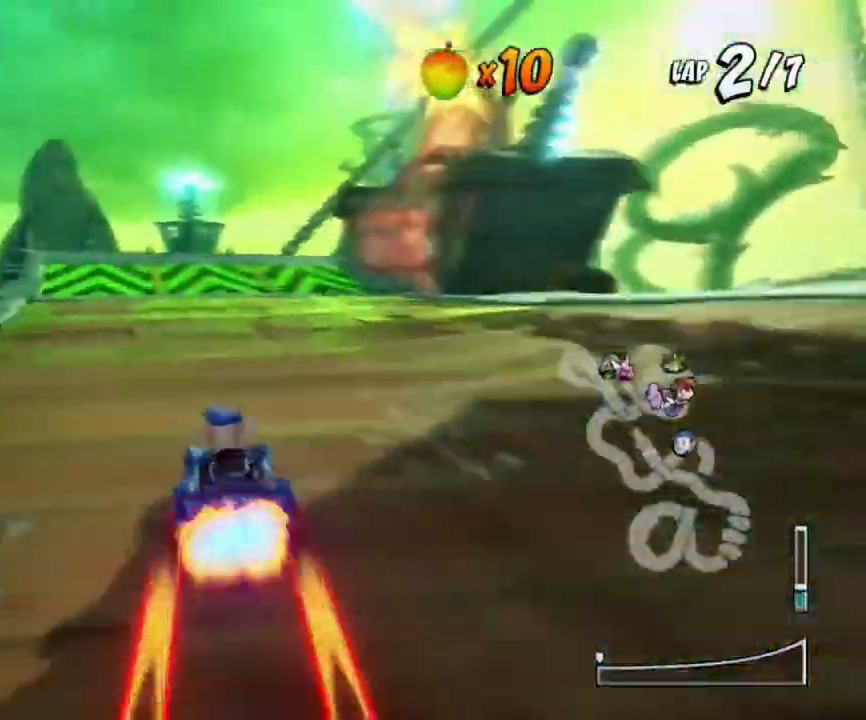
{"buttons": ["CROSS", "R1"], "left_stick": "left", "events": [[33, "CROSS", "down"], [33, "R1", "up"], [33, "SQUARE", "up"], [33, "left_stick", "left"], [166, "R1", "down"], [166, "left_stick", "right"], [433, "left_stick", "center"], [500, "left_stick", "left"]]}
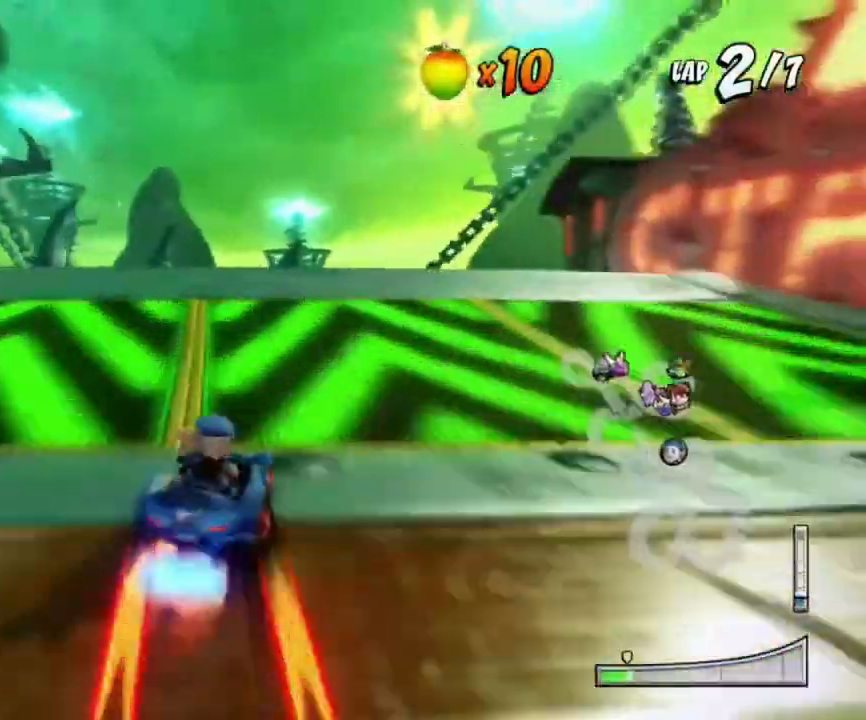
{"buttons": ["CROSS", "R1"], "left_stick": "center", "events": [[234, "left_stick", "center"]]}
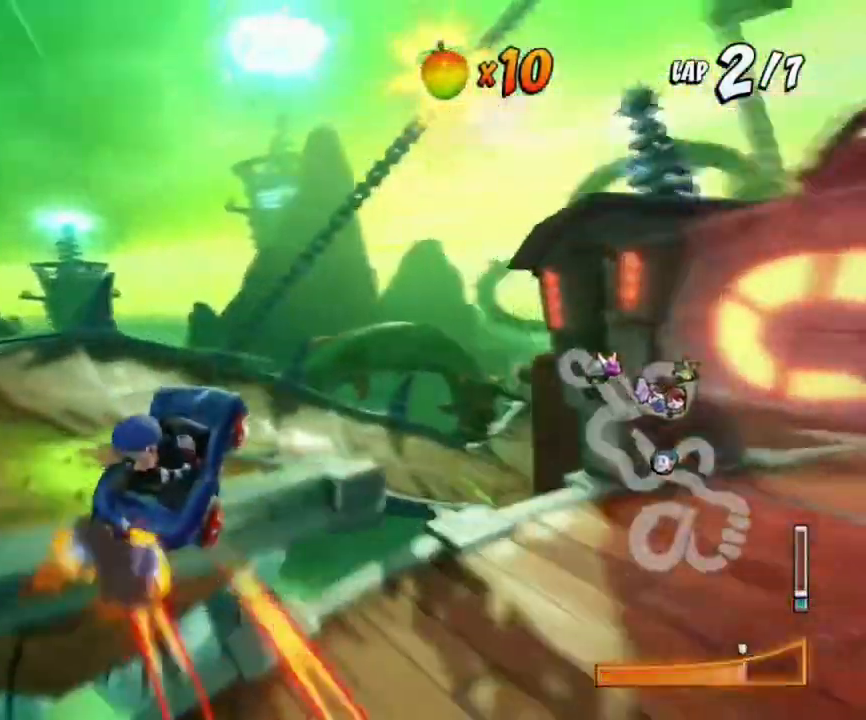
{"buttons": ["CROSS", "SQUARE", "L3"], "left_stick": "down-right", "events": [[33, "L1", "down"], [200, "left_stick", "down"], [266, "L1", "up"], [266, "R1", "up"], [333, "left_stick", "down-right"], [400, "L3", "down"], [400, "SQUARE", "down"]]}
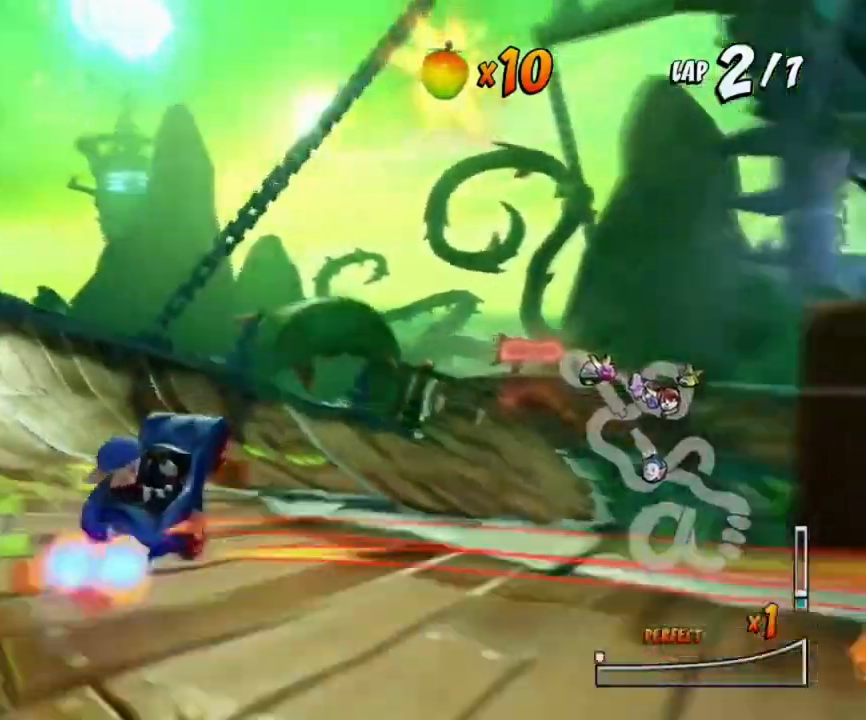
{"buttons": ["CROSS"], "left_stick": "center", "events": [[100, "CROSS", "up"], [100, "R1", "down"], [300, "L3", "up"], [334, "R1", "up"], [334, "SQUARE", "up"], [334, "left_stick", "center"], [400, "CROSS", "down"]]}
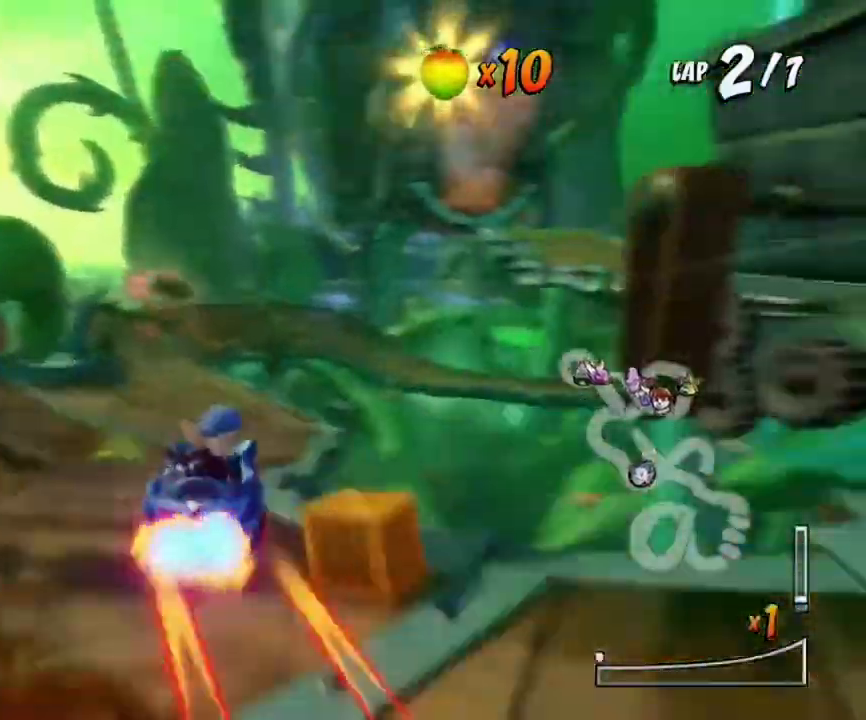
{"buttons": ["CROSS"], "left_stick": "center", "events": [[133, "left_stick", "left"], [400, "left_stick", "center"]]}
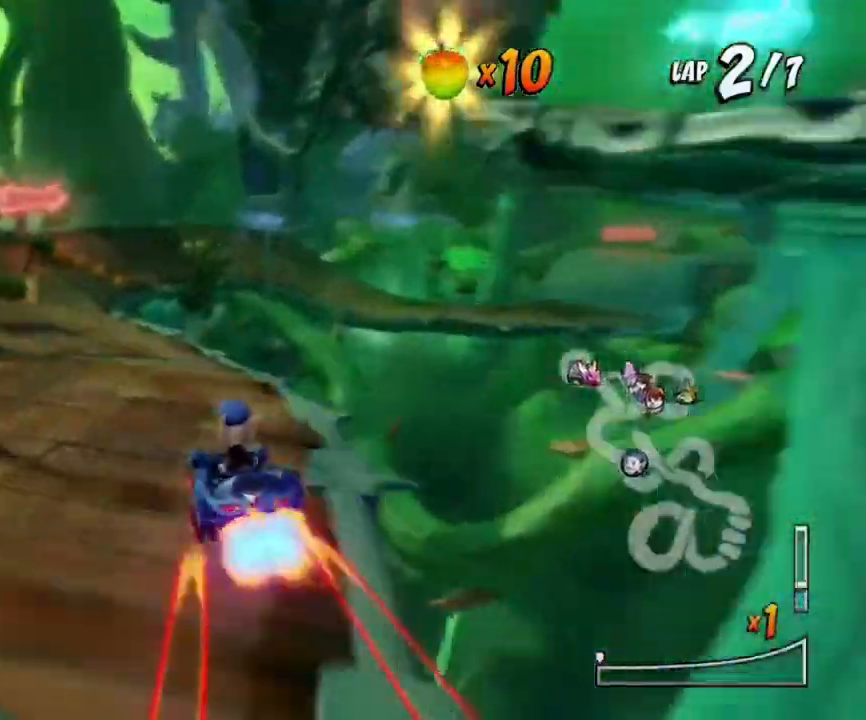
{"buttons": ["CROSS", "R1"], "left_stick": "left", "events": [[100, "R1", "down"], [467, "left_stick", "left"]]}
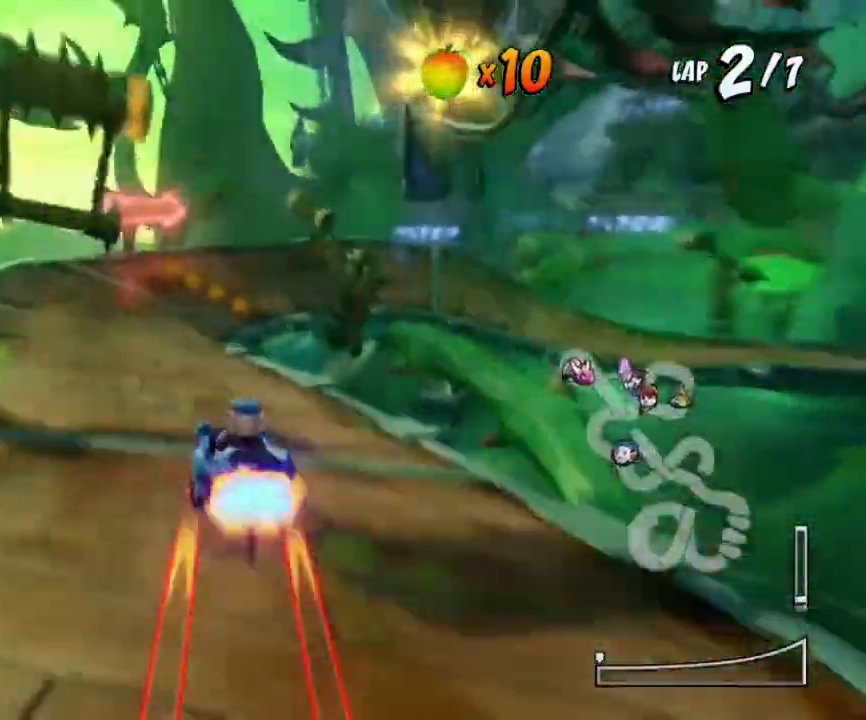
{"buttons": ["CROSS", "R1"], "left_stick": "right", "events": [[166, "left_stick", "center"], [233, "left_stick", "right"]]}
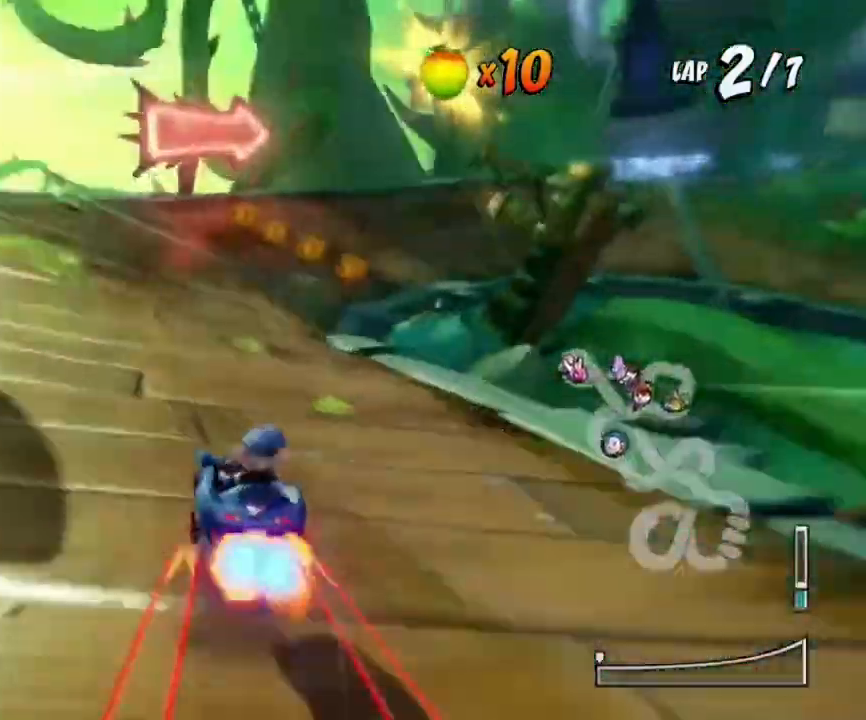
{"buttons": ["CROSS", "R1"], "left_stick": "left", "events": [[334, "left_stick", "center"], [434, "left_stick", "left"]]}
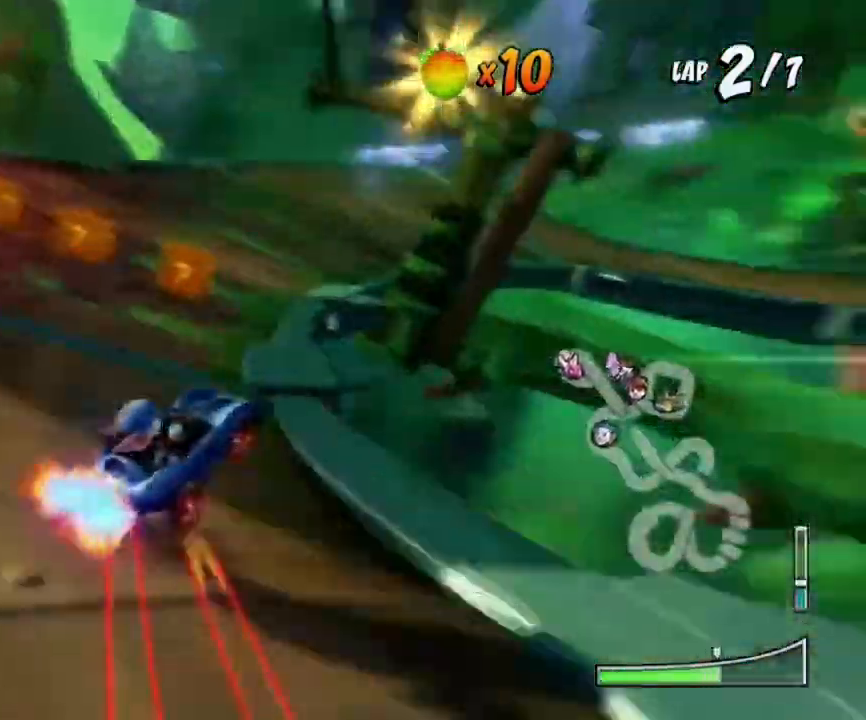
{"buttons": ["SQUARE", "R1", "L3"], "left_stick": "down-right", "events": [[33, "left_stick", "down-left"], [133, "L1", "down"], [133, "left_stick", "down"], [266, "L1", "up"], [266, "R1", "up"], [300, "L3", "down"], [300, "SQUARE", "down"], [300, "left_stick", "down-right"], [333, "CROSS", "up"], [367, "R1", "down"]]}
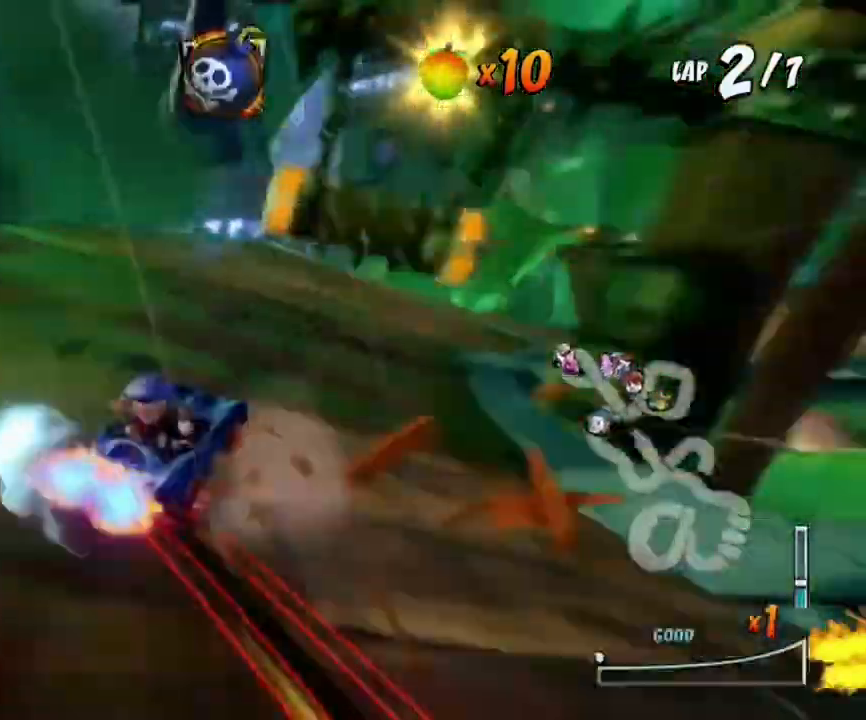
{"buttons": ["CROSS"], "left_stick": "center", "events": [[300, "L3", "up"], [434, "R1", "up"], [434, "SQUARE", "up"], [434, "left_stick", "center"], [501, "CROSS", "down"]]}
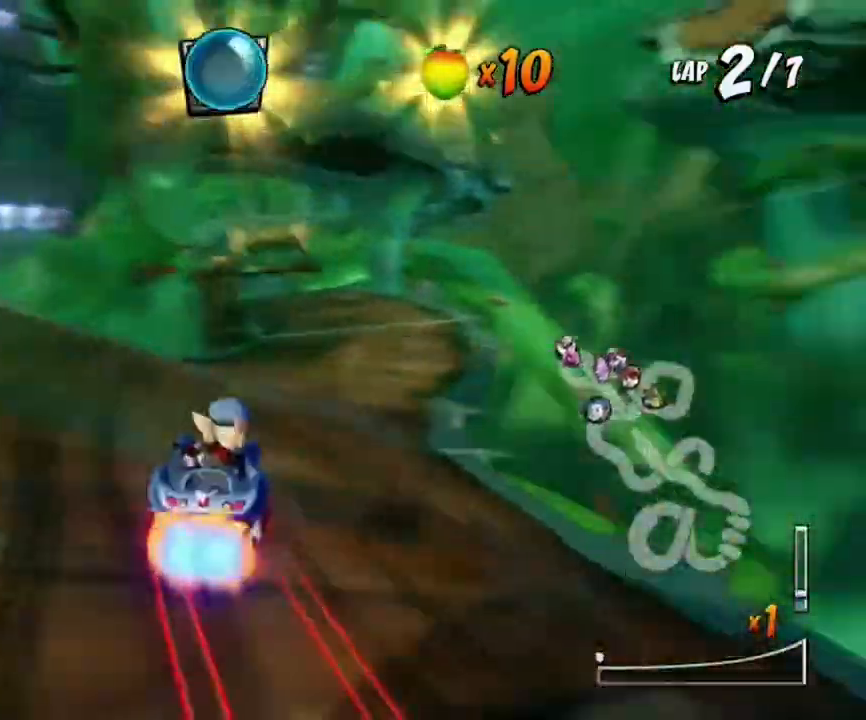
{"buttons": ["CROSS"], "left_stick": "center", "events": [[333, "left_stick", "left"], [500, "left_stick", "center"]]}
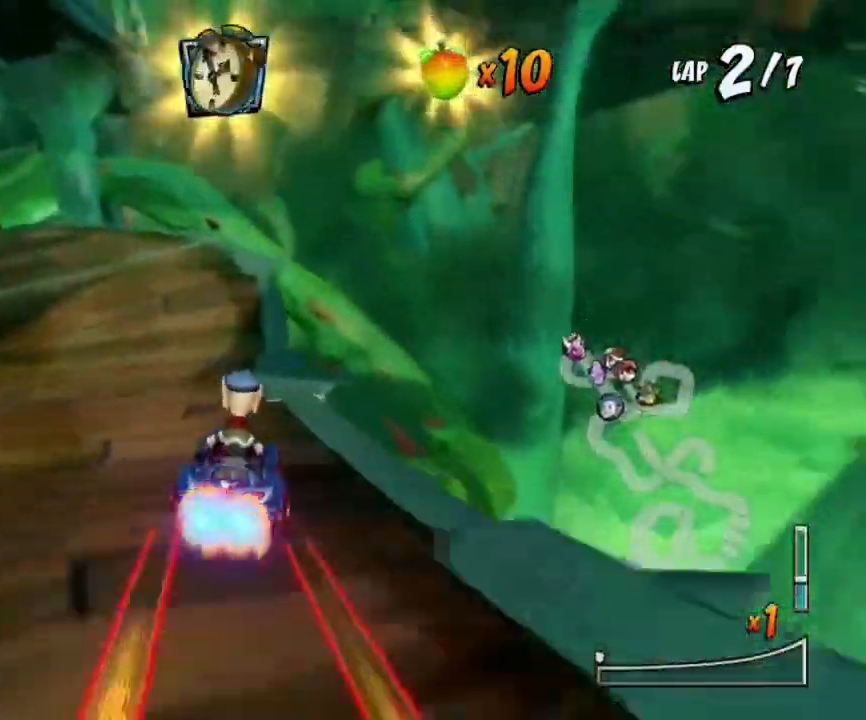
{"buttons": ["SQUARE", "R1"], "left_stick": "down-left", "events": [[100, "left_stick", "down"], [167, "left_stick", "down-left"], [267, "CROSS", "up"], [267, "R1", "down"], [267, "SQUARE", "down"], [367, "L3", "down"], [501, "L3", "up"]]}
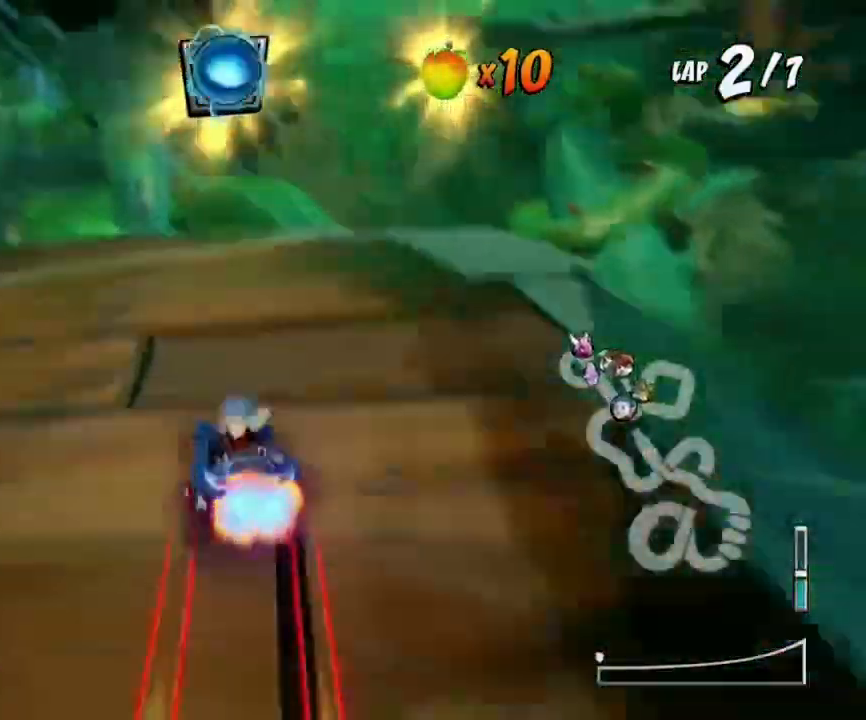
{"buttons": ["CROSS"], "left_stick": "left", "events": [[133, "R1", "up"], [133, "SQUARE", "up"], [166, "left_stick", "center"], [200, "CROSS", "down"], [467, "left_stick", "left"]]}
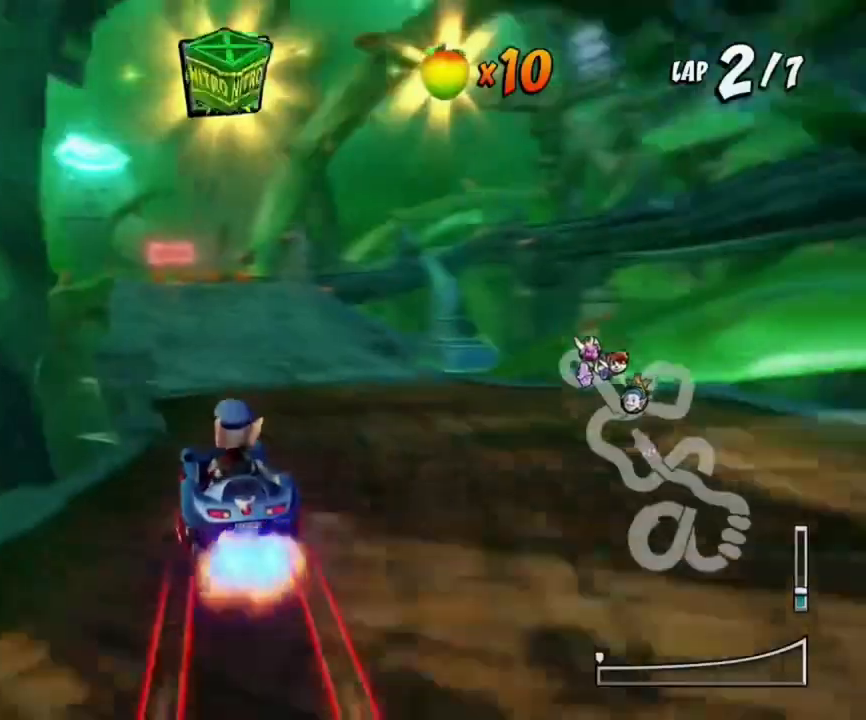
{"buttons": ["CROSS", "R1"], "left_stick": "right", "events": [[33, "left_stick", "center"], [100, "R1", "down"], [100, "left_stick", "right"]]}
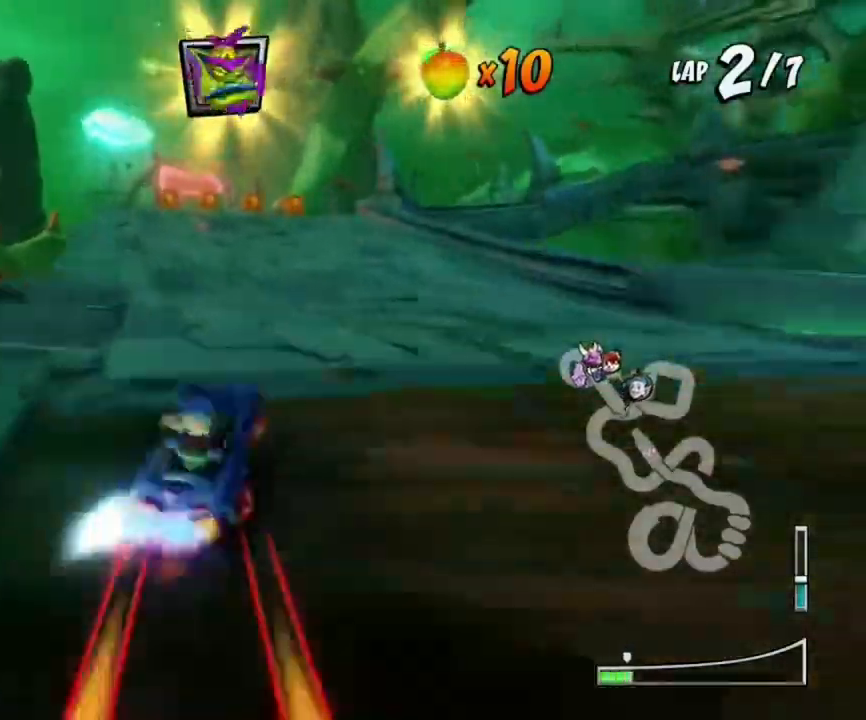
{"buttons": ["CROSS", "R1"], "left_stick": "right", "events": []}
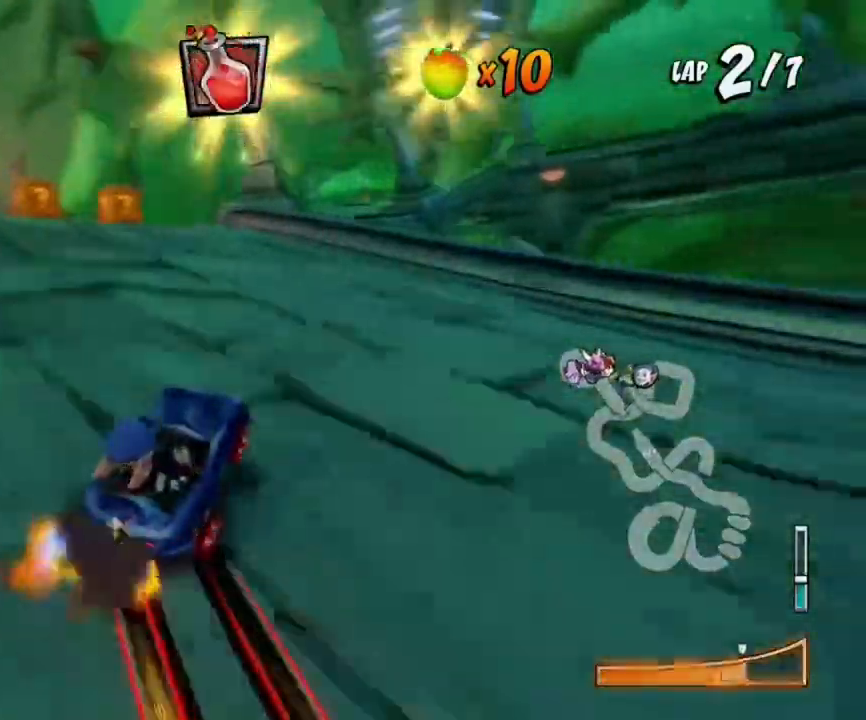
{"buttons": ["CROSS", "R1"], "left_stick": "right", "events": []}